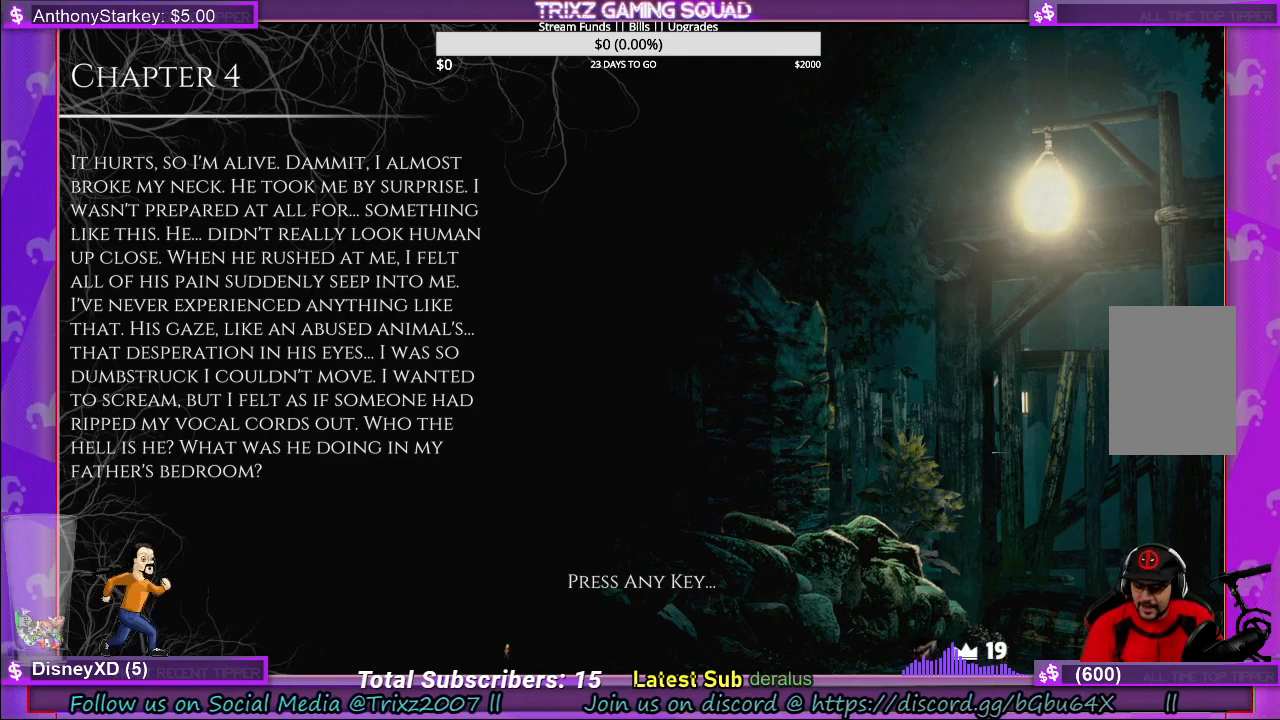
Gameplay with keyboard and mouse; each line is a JSON object with the keys and mouse buttons held at the frame after it. "events" lists presses ("down") and releases ("up") of "a", "ctrl", "d", "e", "f", "q", "r", "s", "shift", "space", "tab", "w", "mouse_left", "mouse_wheel", "mouse_right", "mouse_mb4" and "mouse_mb5" between this image and that frame as [ms after this image, input, new state], when the widget could be followed in between. "mouse_left", "mouse_wheel", "mouse_right", "mouse_mb4", "mouse_mb5" = the "left", "wheel", "right", "mb4", "mb5" buttons of the "mouse" list. No other keys are recorded. "wheel" means that the mouse wheel is clicked or scrolled. Mouse movement is not recorded.
{"keys": [], "mouse": [], "events": [[416, "e", "down"], [500, "e", "up"]]}
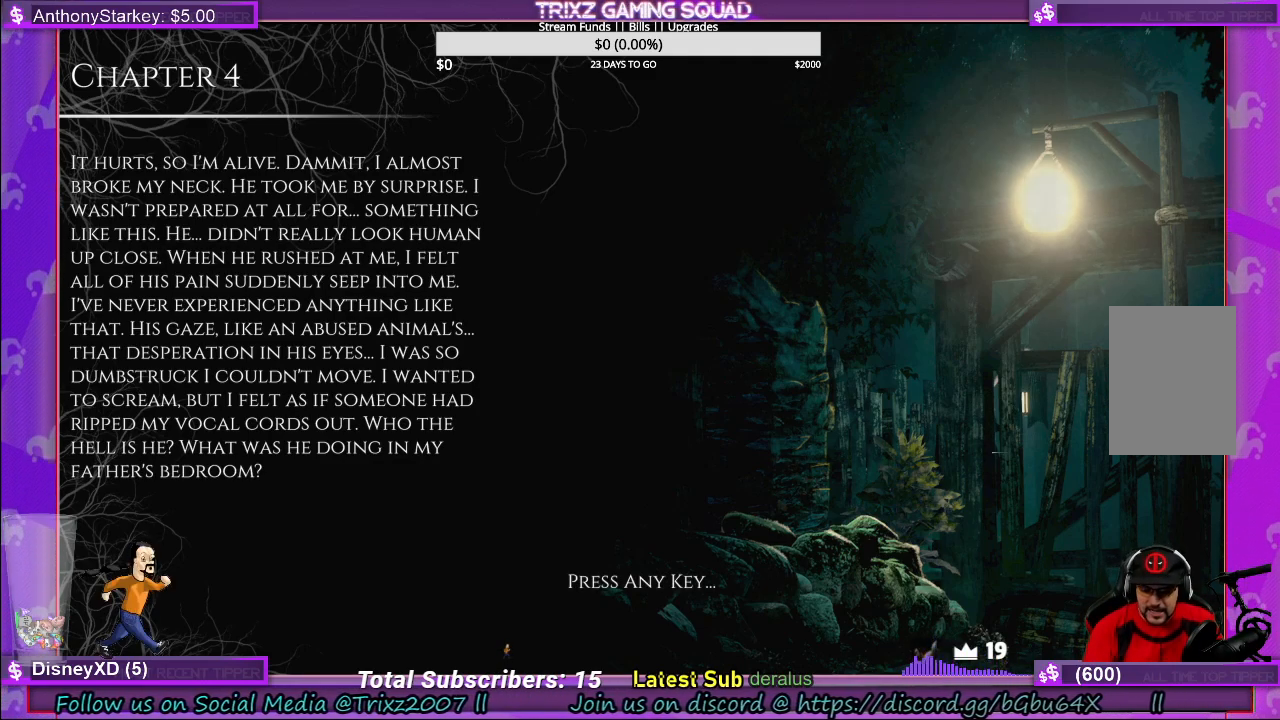
{"keys": [], "mouse": [], "events": []}
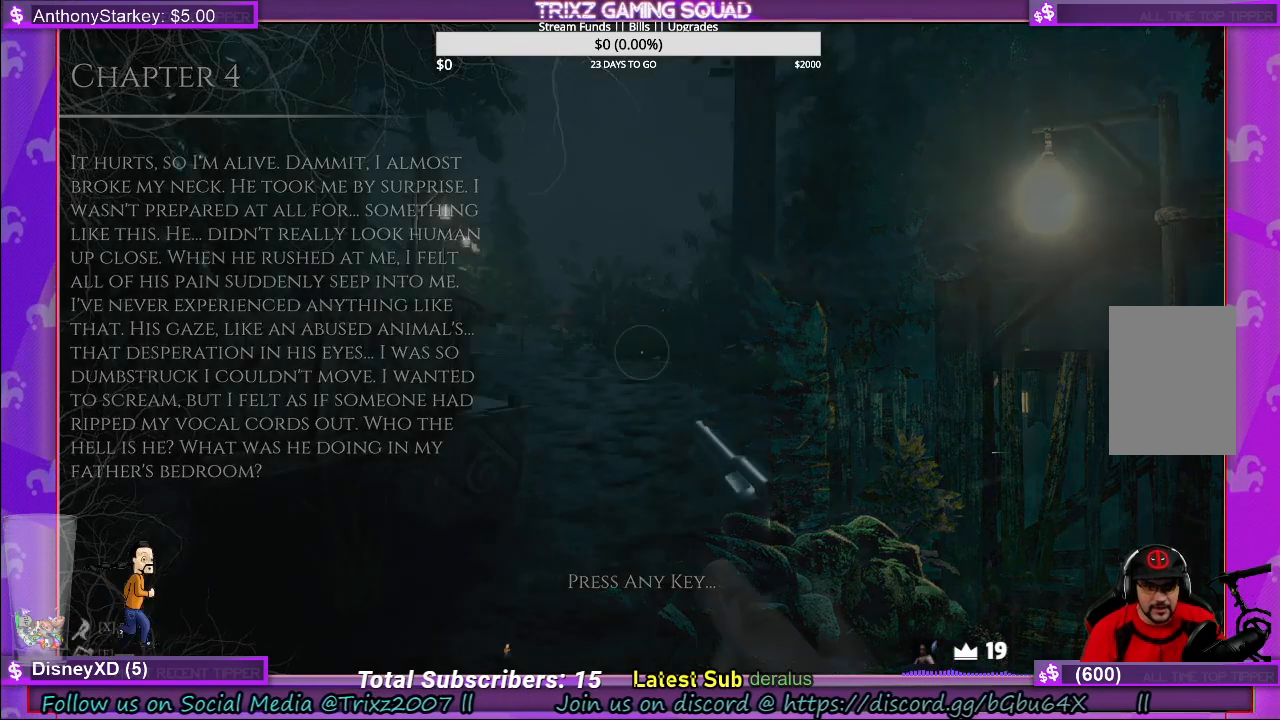
{"keys": ["w"], "mouse": [], "events": [[483, "w", "down"]]}
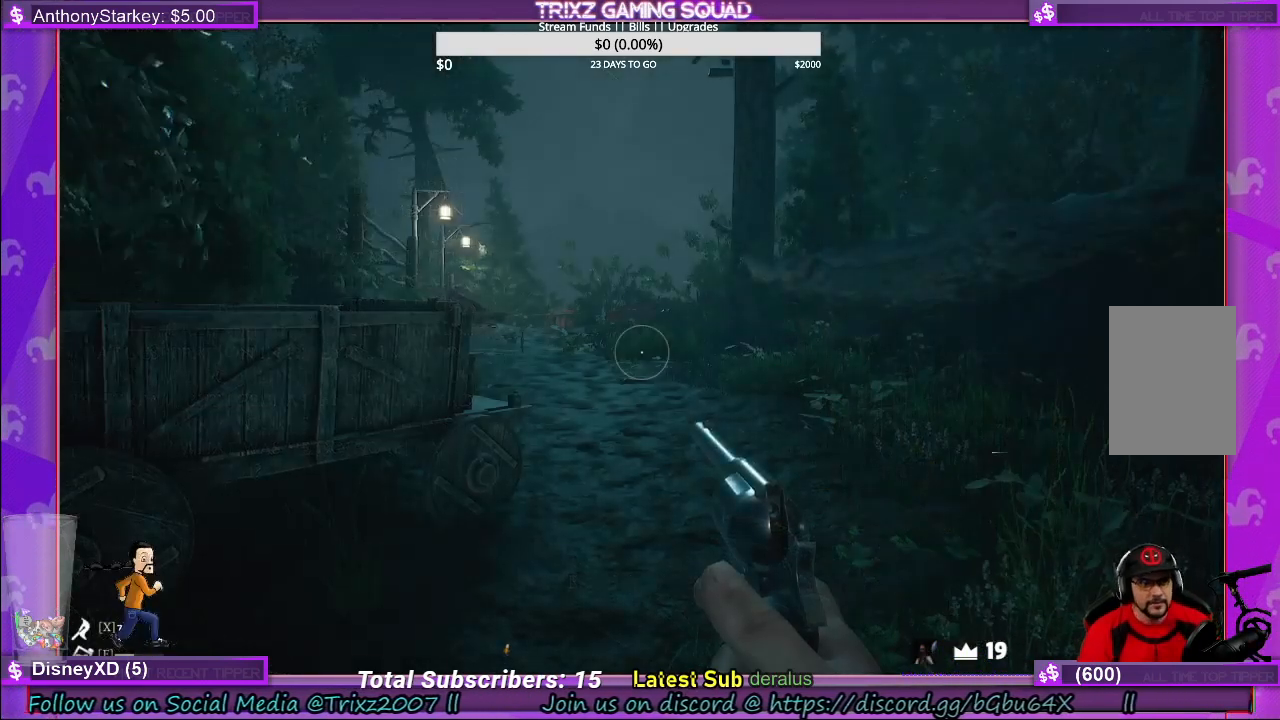
{"keys": ["d", "shift", "w"], "mouse": [], "events": [[83, "shift", "down"], [500, "d", "down"]]}
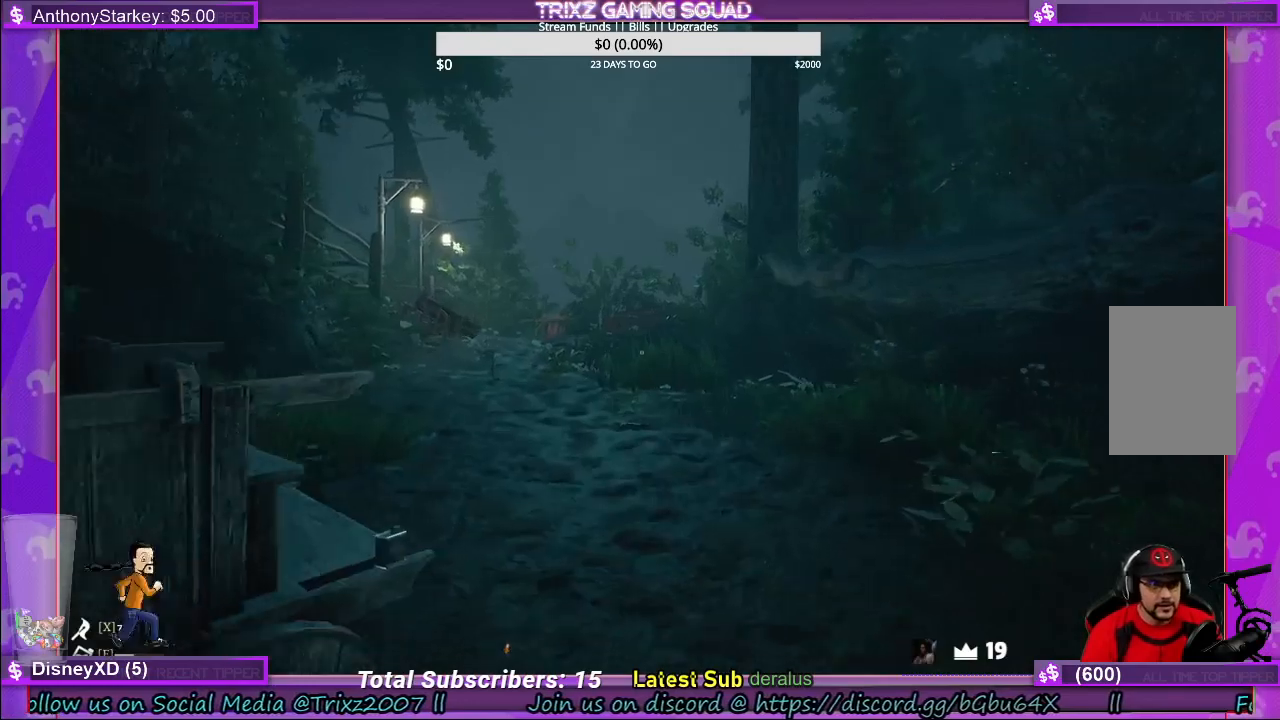
{"keys": ["shift", "w"], "mouse": [], "events": [[333, "d", "up"]]}
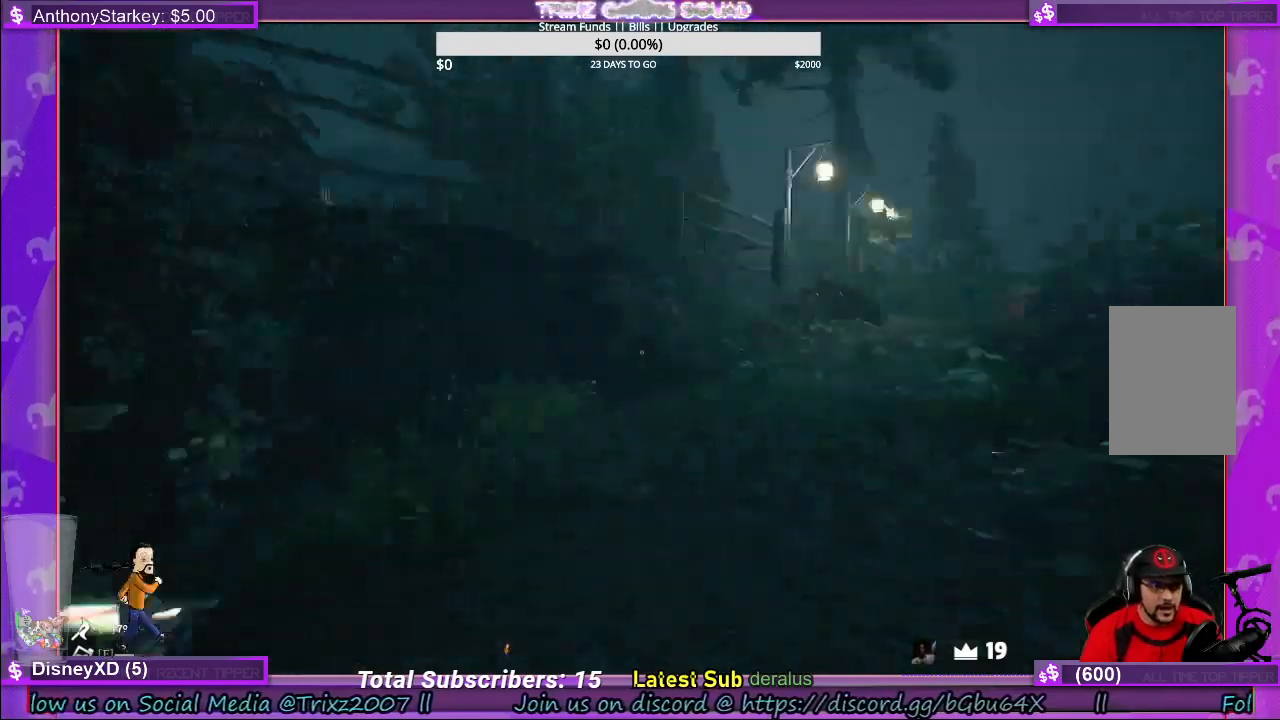
{"keys": ["d", "w"], "mouse": [], "events": [[16, "shift", "up"], [66, "w", "up"], [283, "w", "down"], [416, "d", "down"]]}
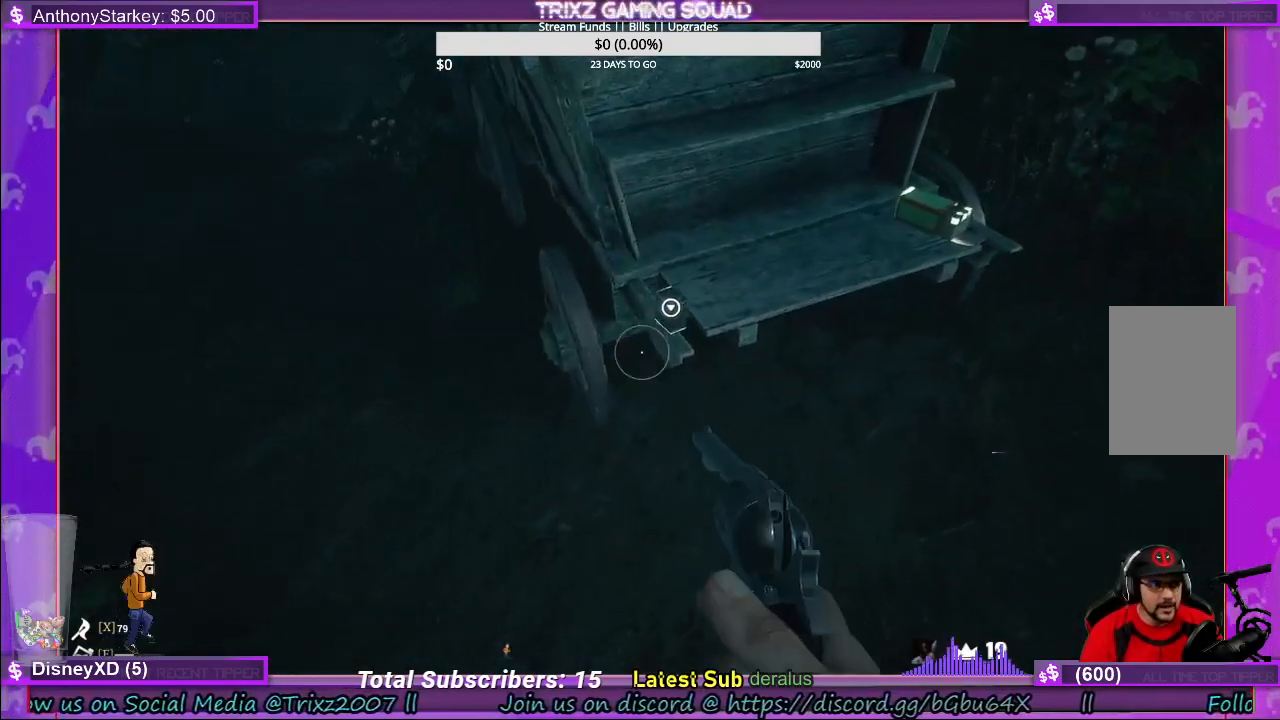
{"keys": [], "mouse": [], "events": [[50, "d", "up"], [433, "w", "up"]]}
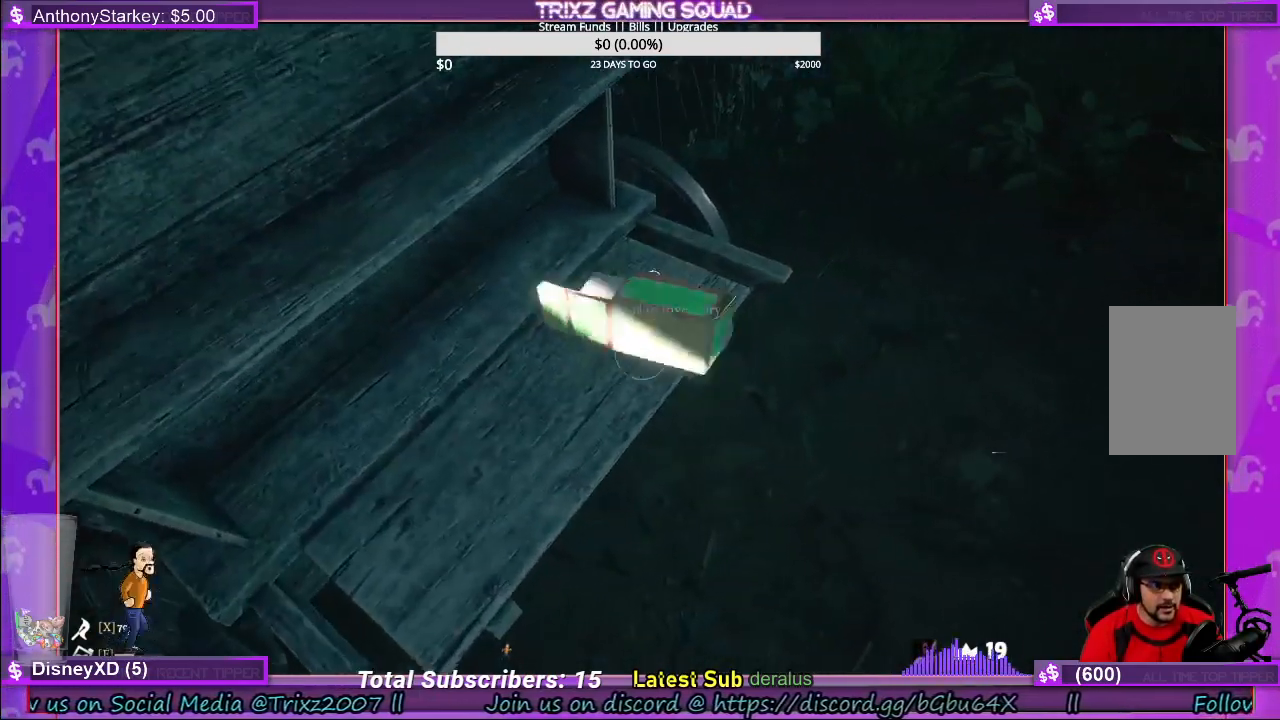
{"keys": ["shift", "w"], "mouse": [], "events": [[83, "w", "down"], [316, "shift", "down"]]}
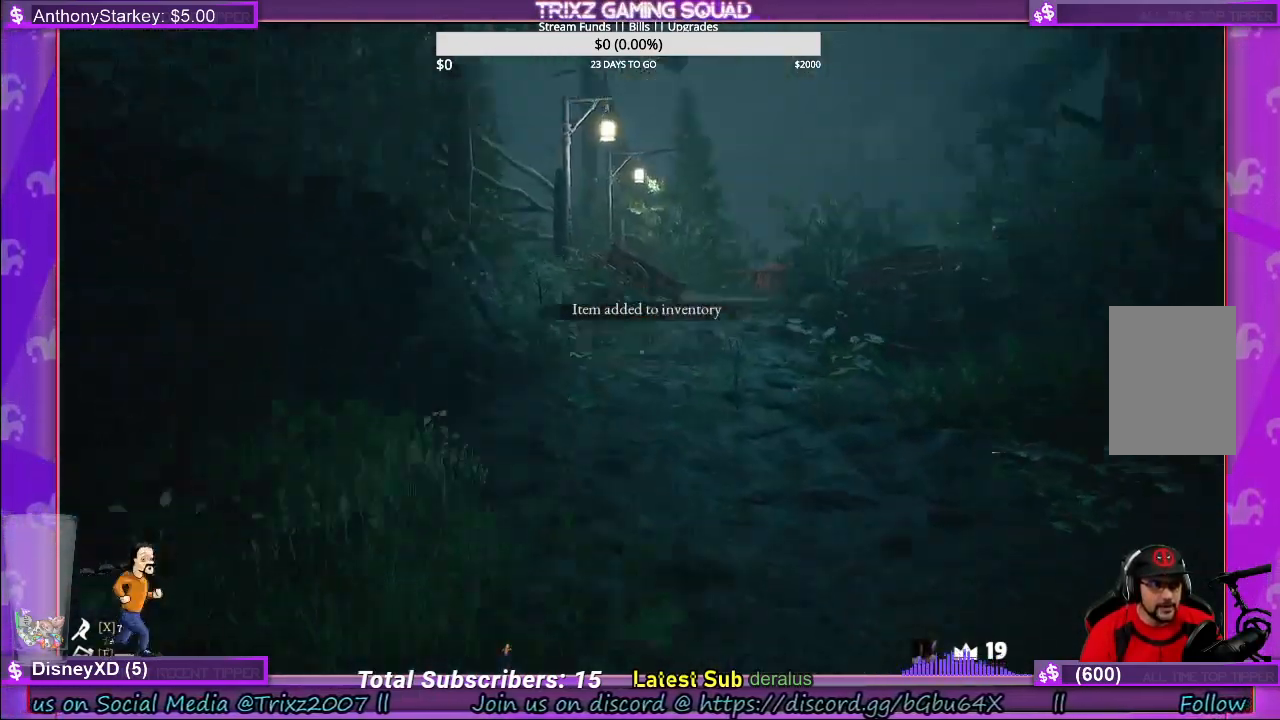
{"keys": ["a", "shift", "w"], "mouse": [], "events": [[216, "a", "down"]]}
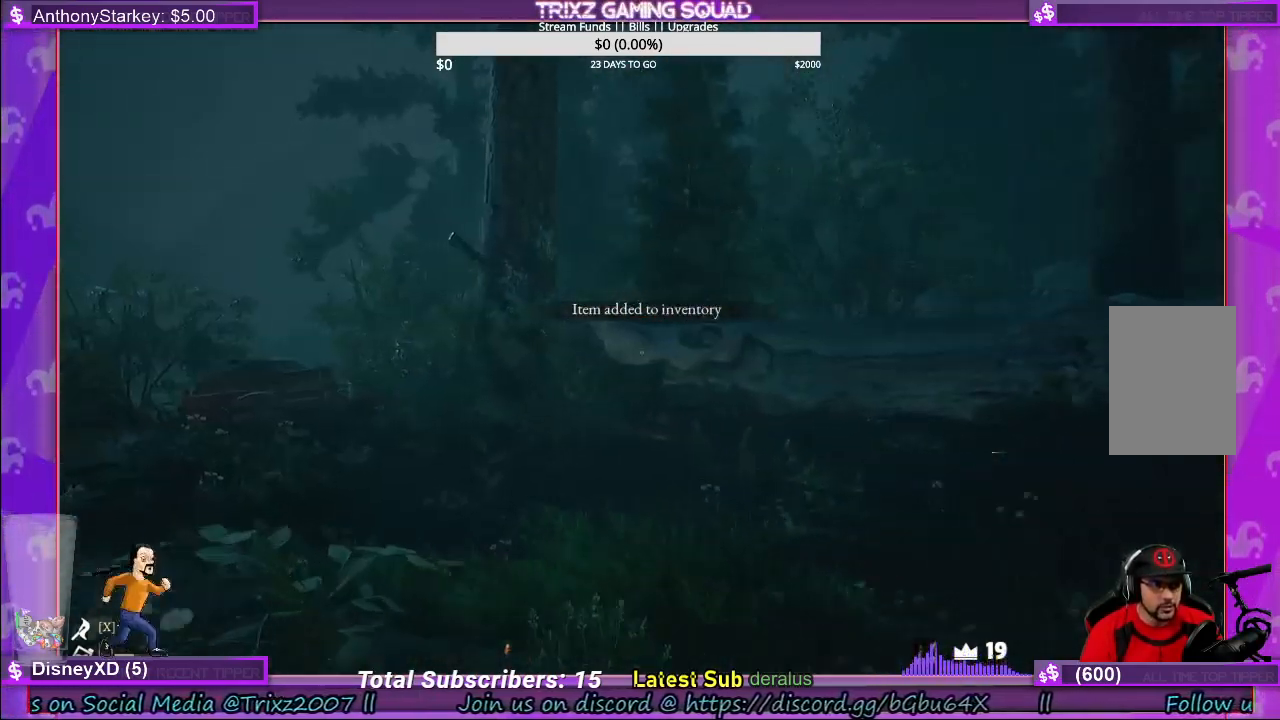
{"keys": ["a", "shift", "w"], "mouse": [], "events": []}
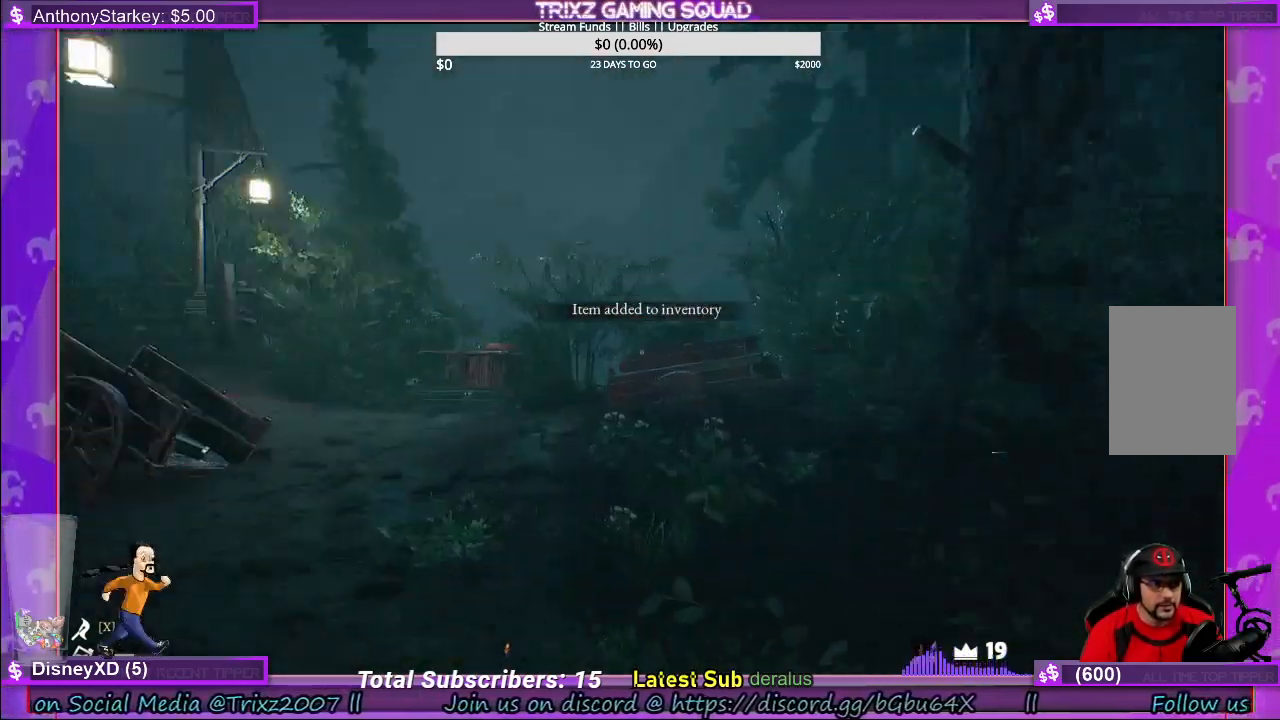
{"keys": ["shift", "w"], "mouse": [], "events": [[416, "a", "up"]]}
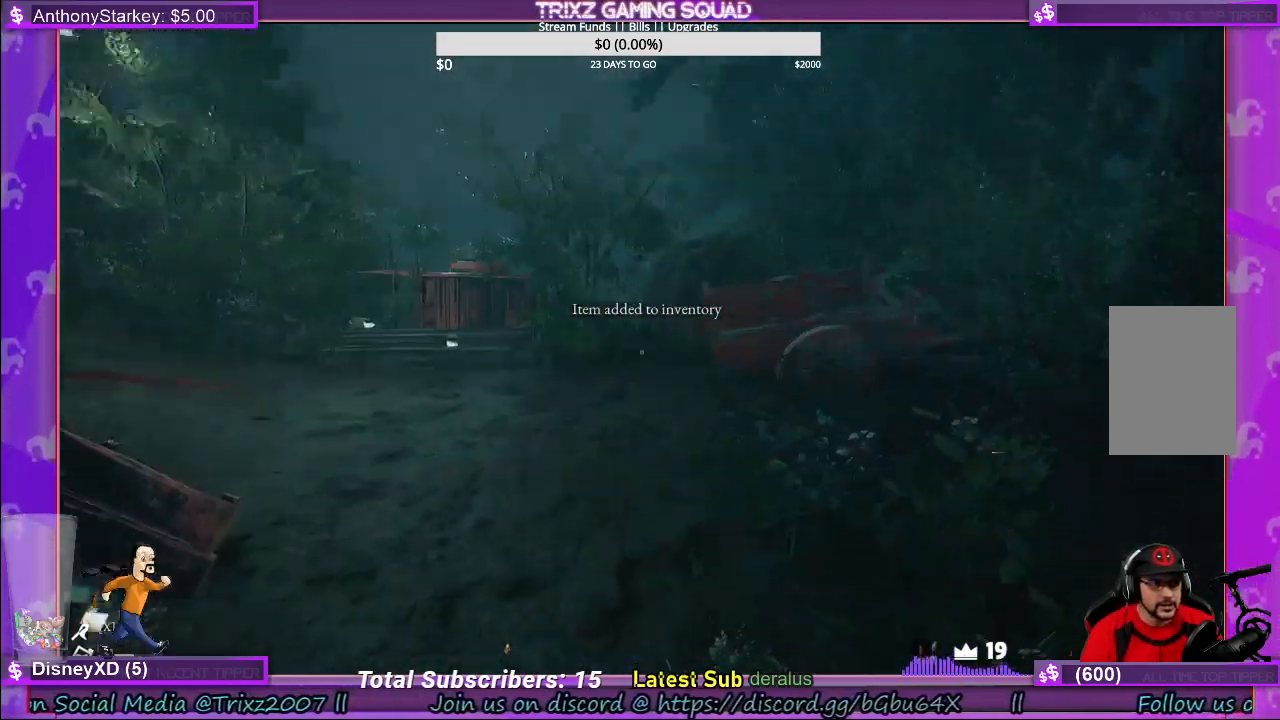
{"keys": ["a", "shift", "w"], "mouse": [], "events": [[416, "a", "down"]]}
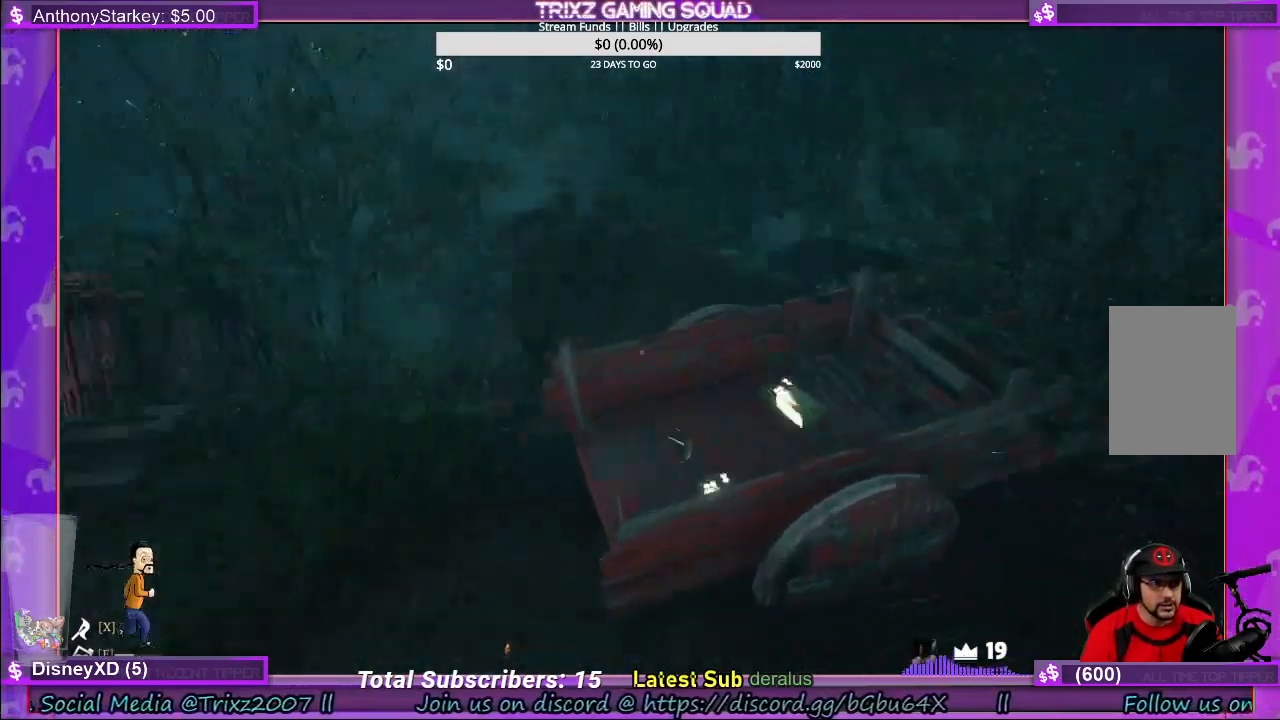
{"keys": ["shift", "w"], "mouse": [], "events": [[66, "a", "up"], [100, "shift", "up"], [166, "w", "up"], [333, "w", "down"], [400, "shift", "down"]]}
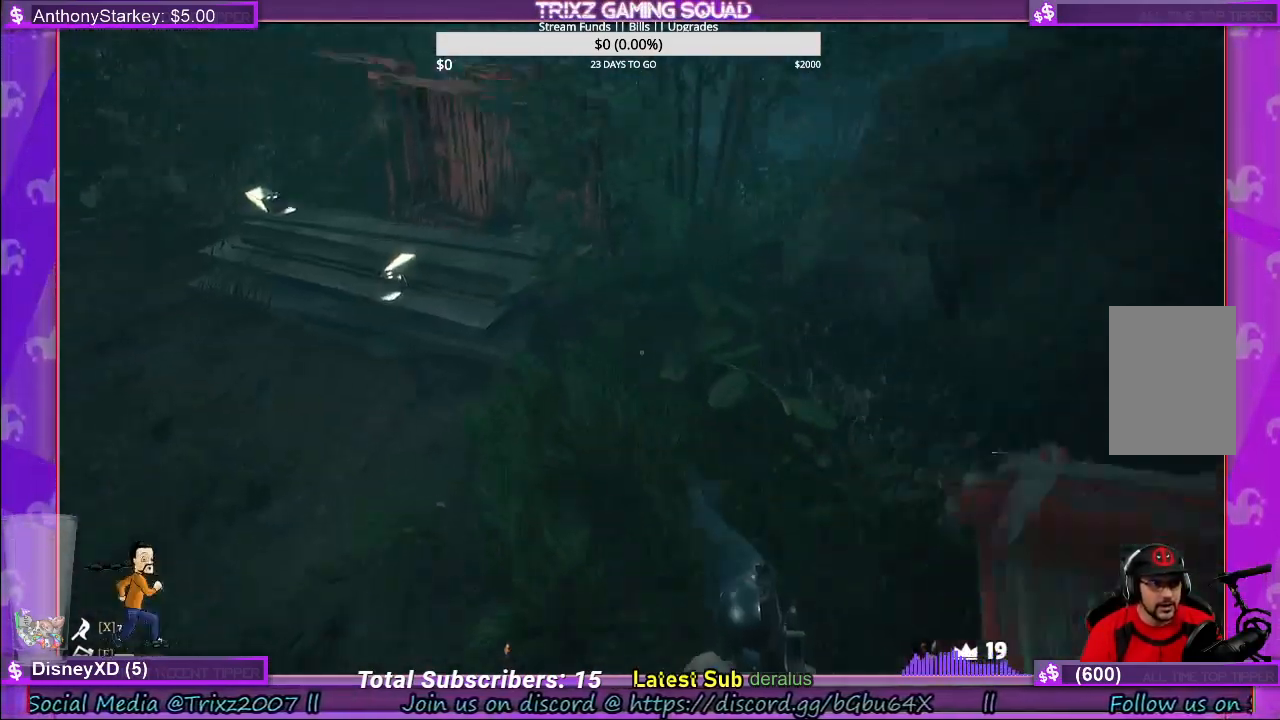
{"keys": ["shift", "w"], "mouse": [], "events": [[316, "a", "down"], [383, "a", "up"]]}
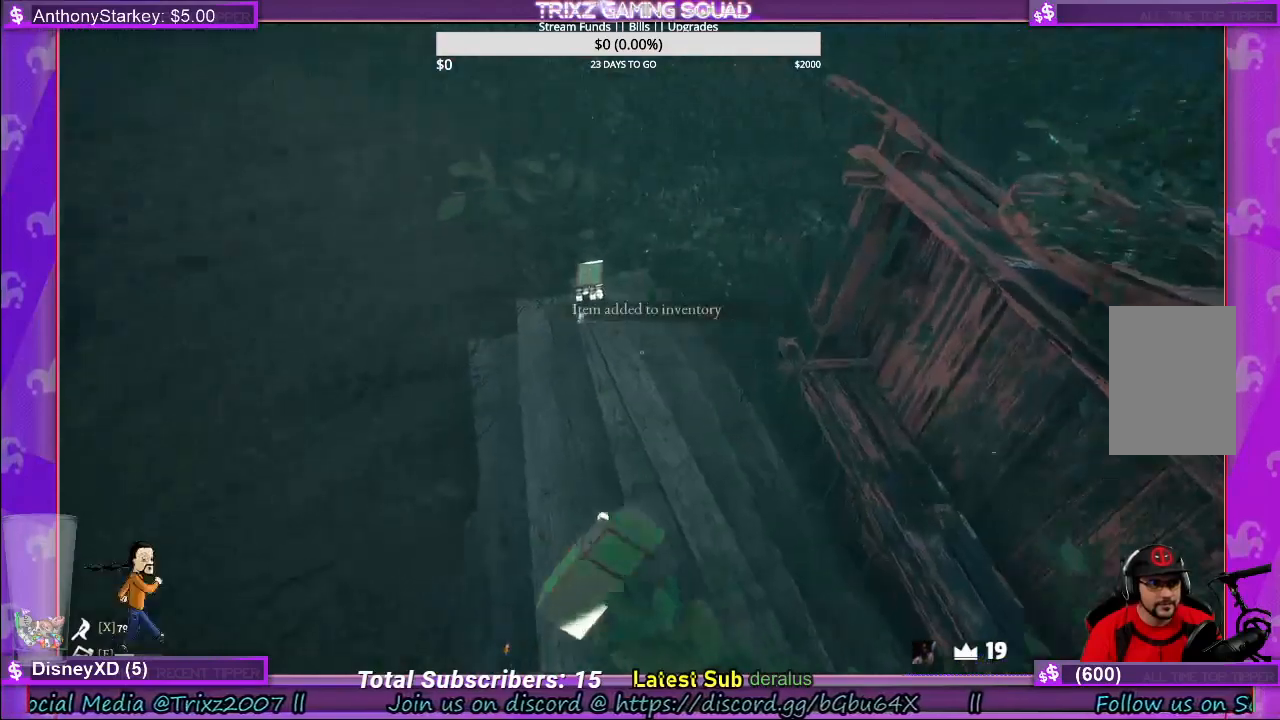
{"keys": ["d", "shift", "w"], "mouse": [], "events": [[50, "shift", "up"], [83, "w", "up"], [216, "w", "down"], [383, "d", "down"], [450, "shift", "down"]]}
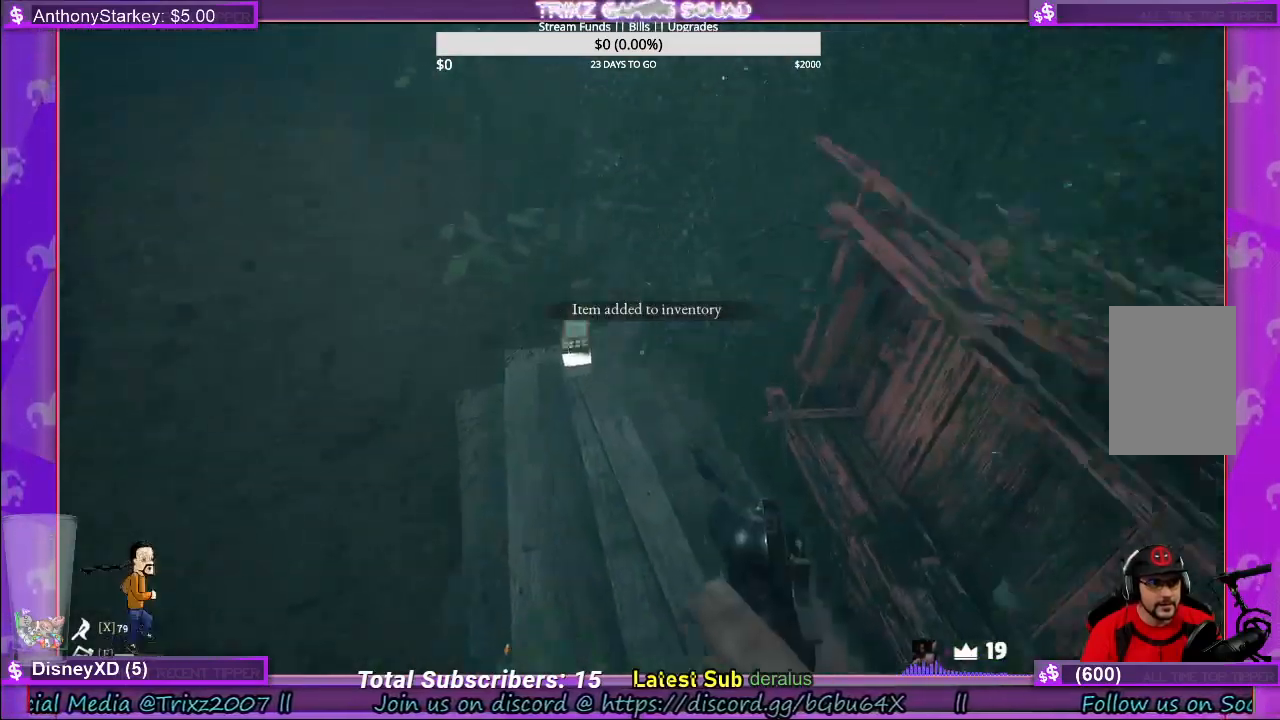
{"keys": ["shift"], "mouse": [], "events": [[33, "d", "up"], [216, "shift", "up"], [383, "shift", "down"], [433, "w", "up"]]}
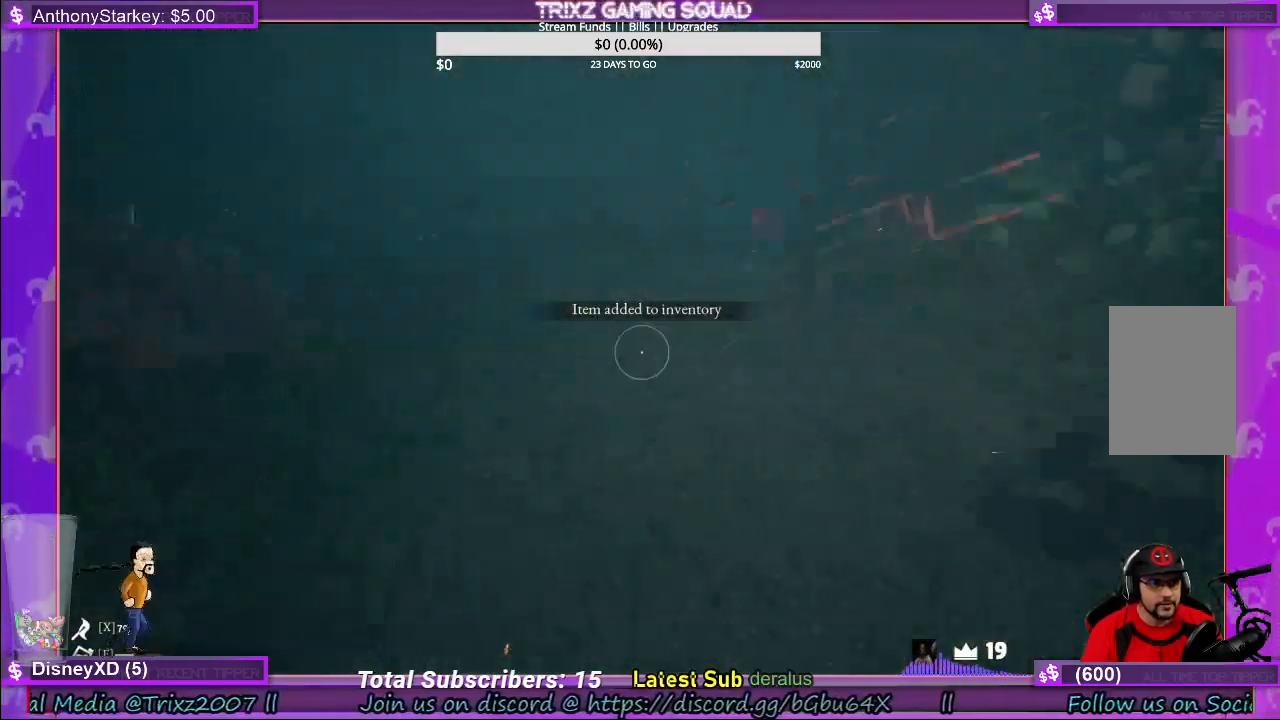
{"keys": ["shift", "w"], "mouse": [], "events": [[16, "shift", "up"], [16, "w", "down"], [100, "shift", "down"]]}
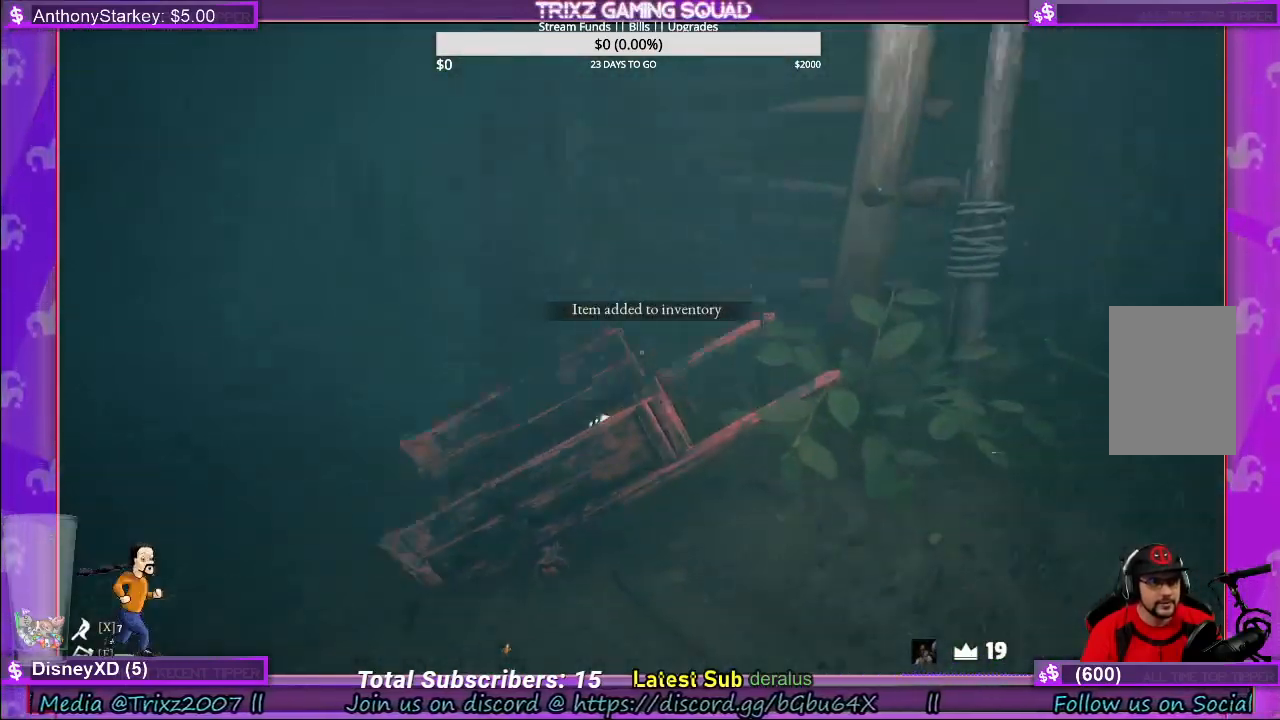
{"keys": ["a"], "mouse": [], "events": [[16, "a", "down"], [333, "w", "up"], [366, "shift", "up"]]}
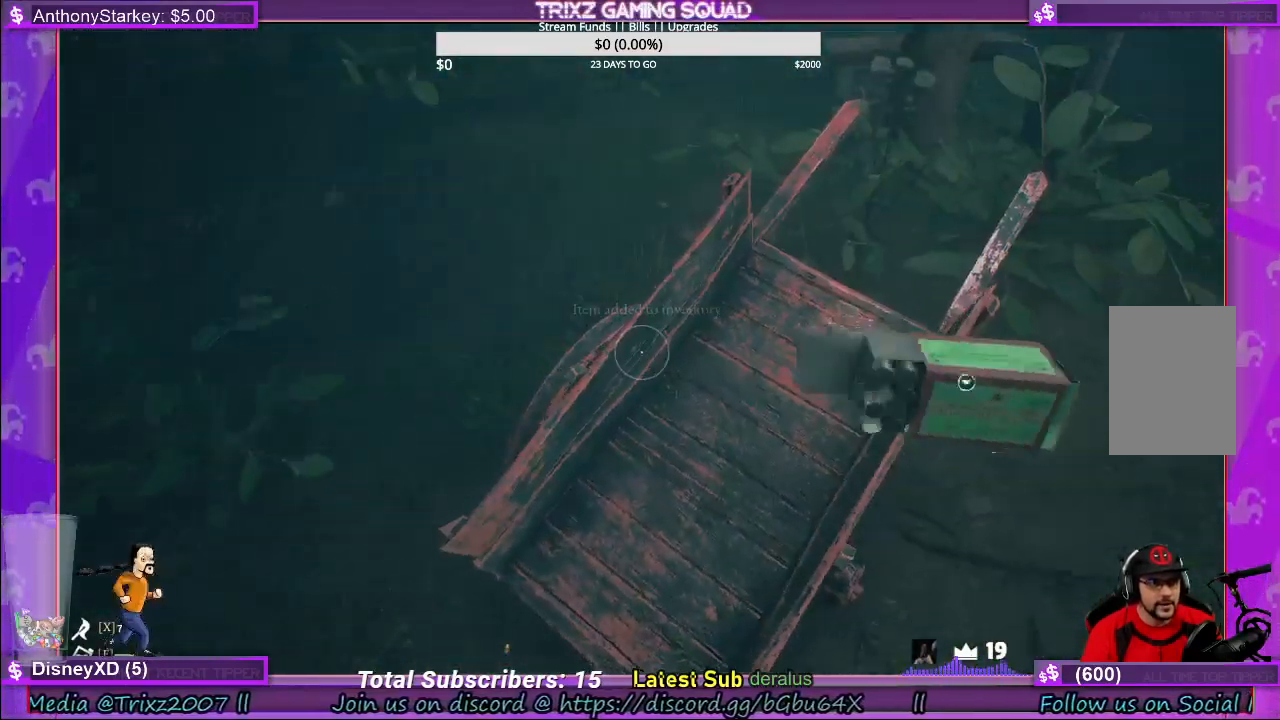
{"keys": ["d", "s"], "mouse": [], "events": [[33, "w", "down"], [100, "a", "up"], [183, "w", "up"], [300, "d", "down"], [383, "s", "down"]]}
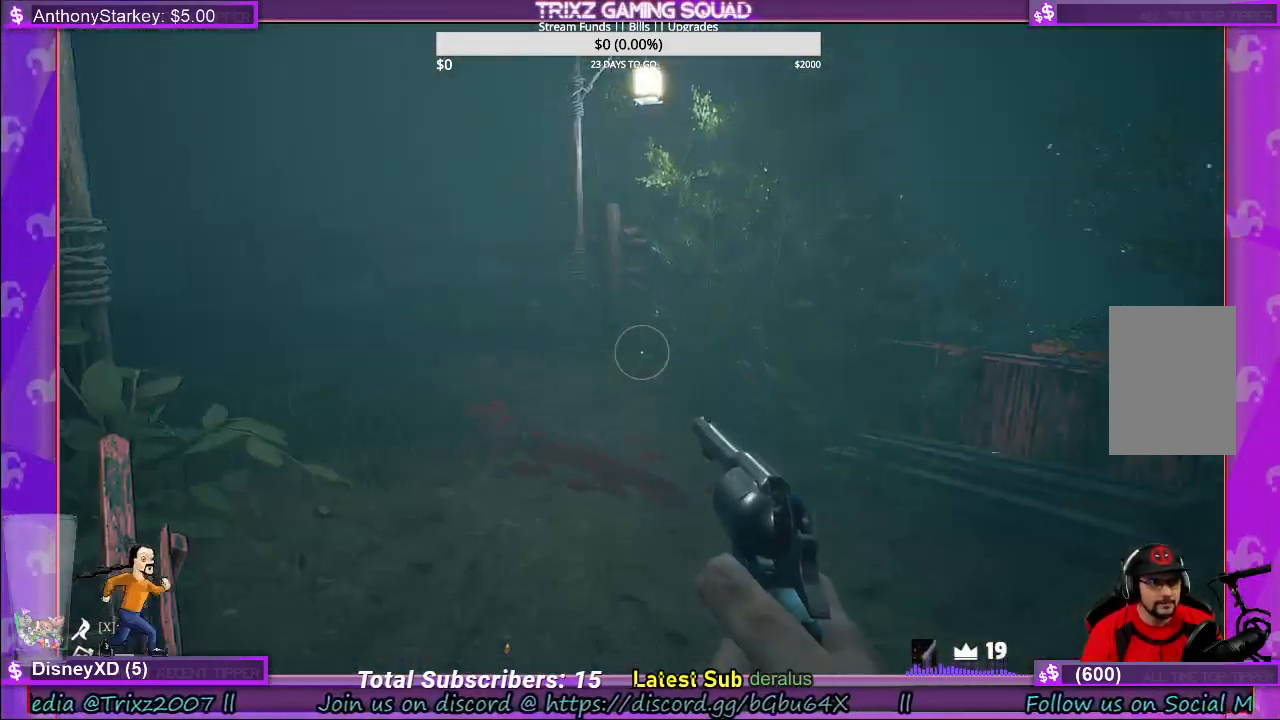
{"keys": ["shift", "w"], "mouse": [], "events": [[50, "s", "up"], [150, "w", "down"], [200, "d", "up"], [200, "shift", "down"]]}
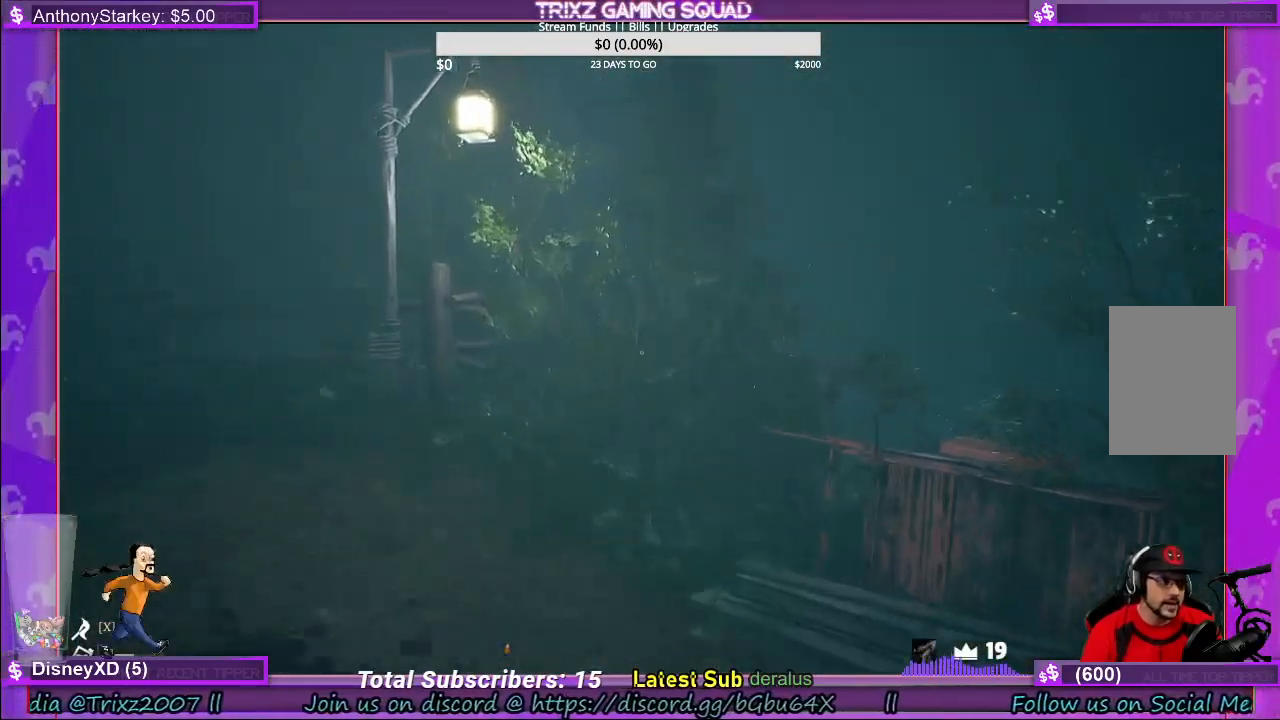
{"keys": ["w"], "mouse": [], "events": [[250, "d", "down"], [366, "d", "up"], [450, "shift", "up"]]}
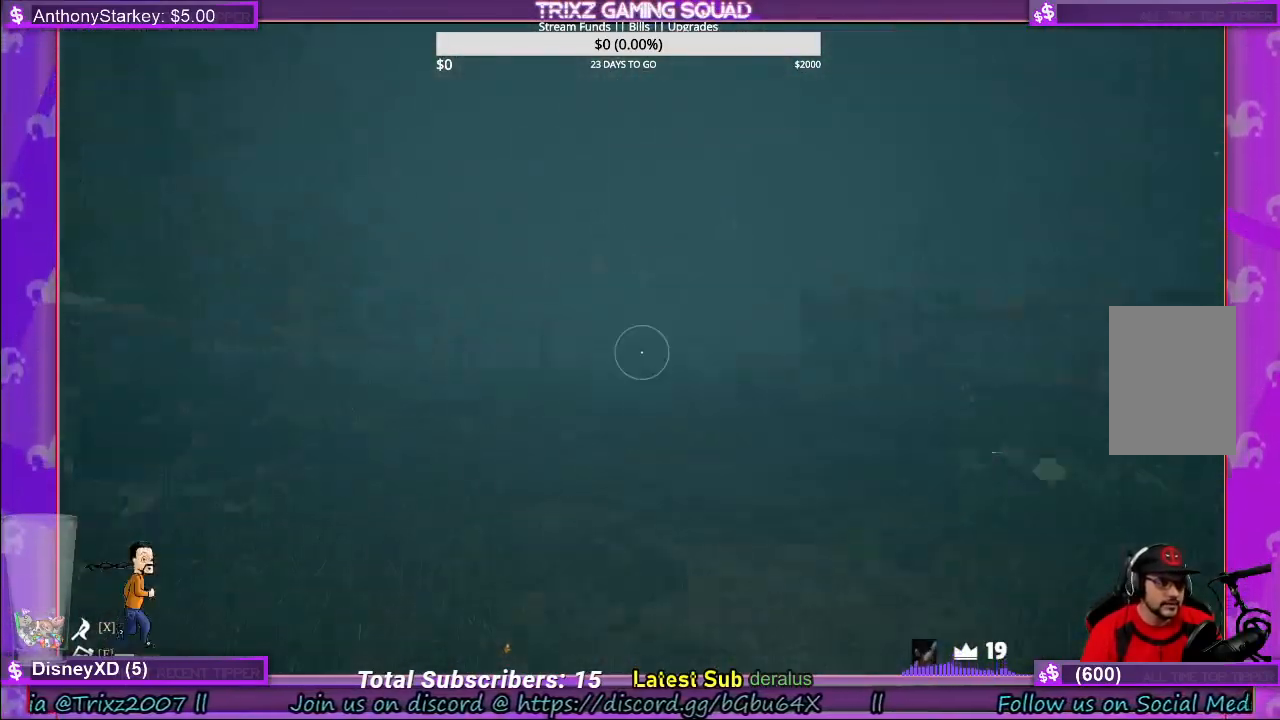
{"keys": ["shift", "w"], "mouse": [], "events": [[100, "d", "down"], [200, "d", "up"], [233, "shift", "down"], [333, "shift", "up"], [450, "shift", "down"]]}
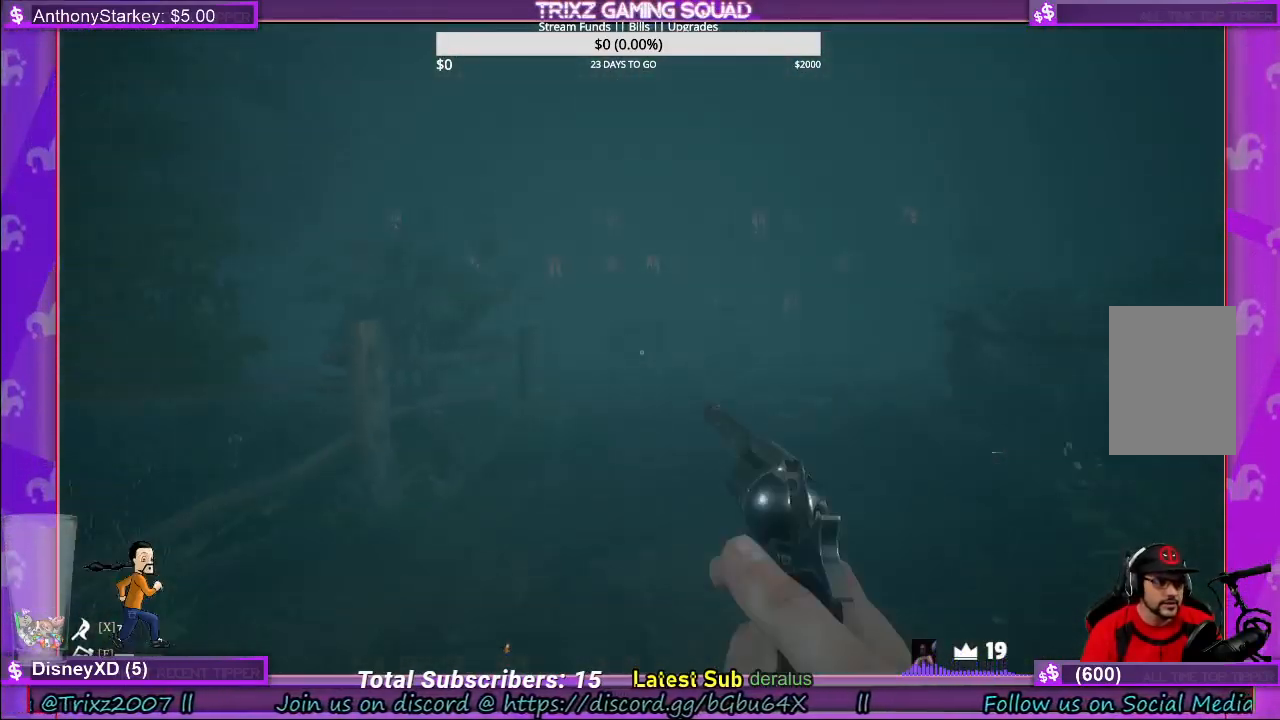
{"keys": ["d", "shift", "w"], "mouse": [], "events": [[383, "d", "down"]]}
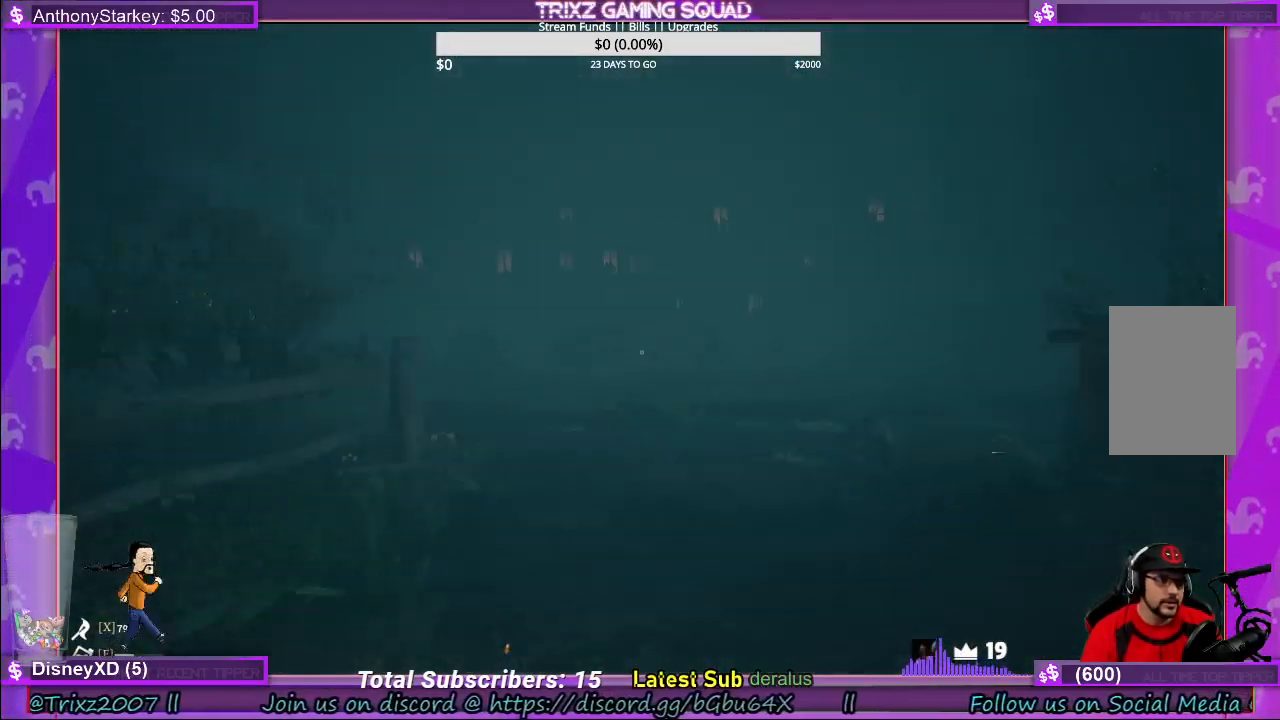
{"keys": ["shift", "w"], "mouse": [], "events": [[16, "d", "up"]]}
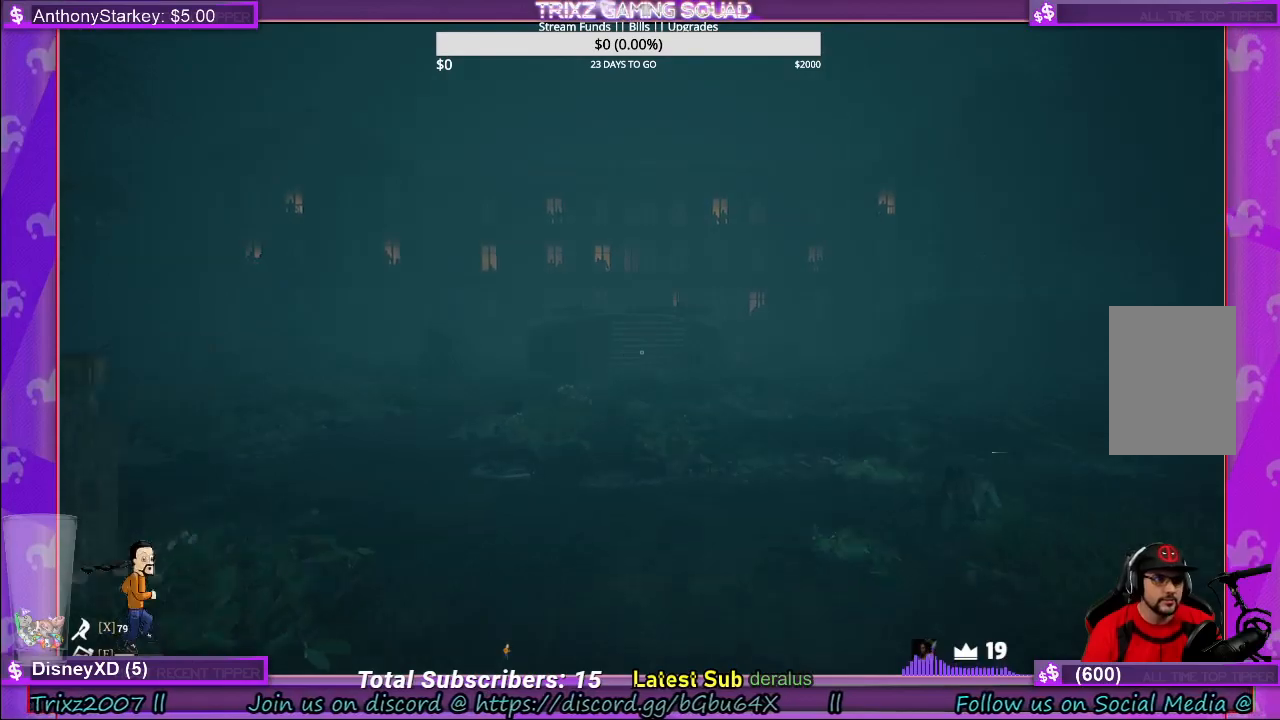
{"keys": ["shift", "w"], "mouse": [], "events": []}
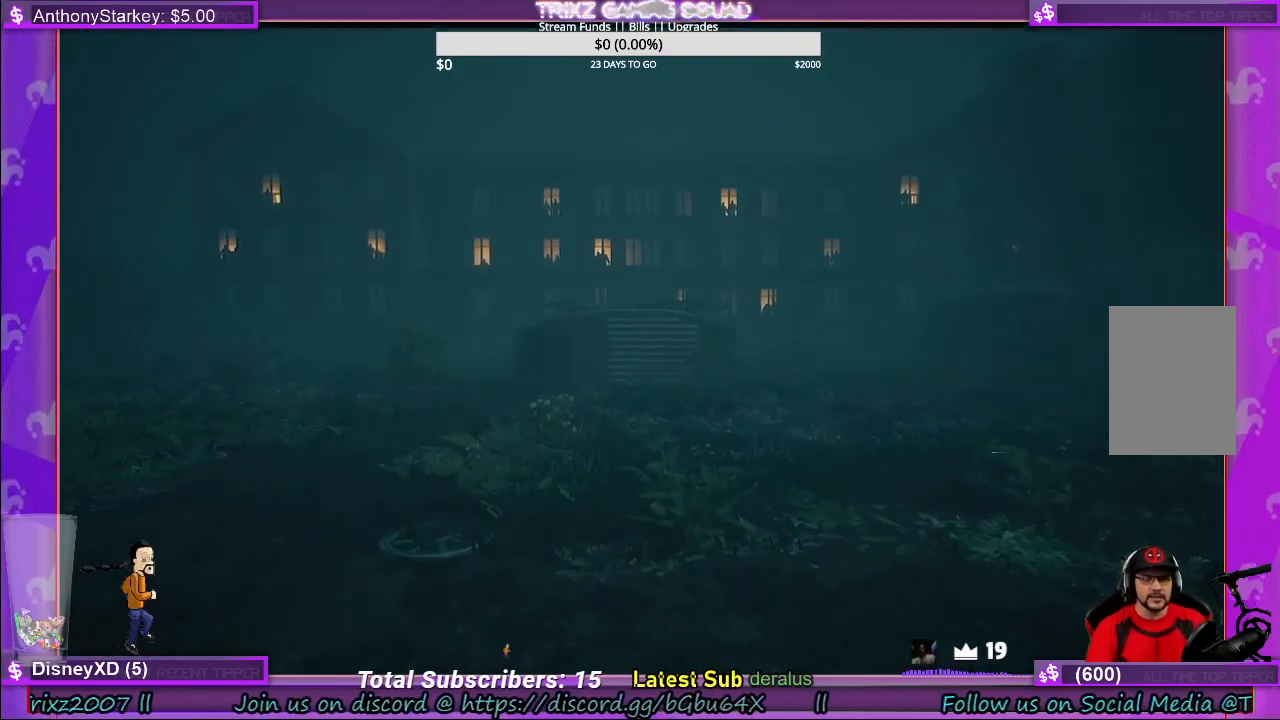
{"keys": [], "mouse": [], "events": [[366, "shift", "up"], [400, "w", "up"]]}